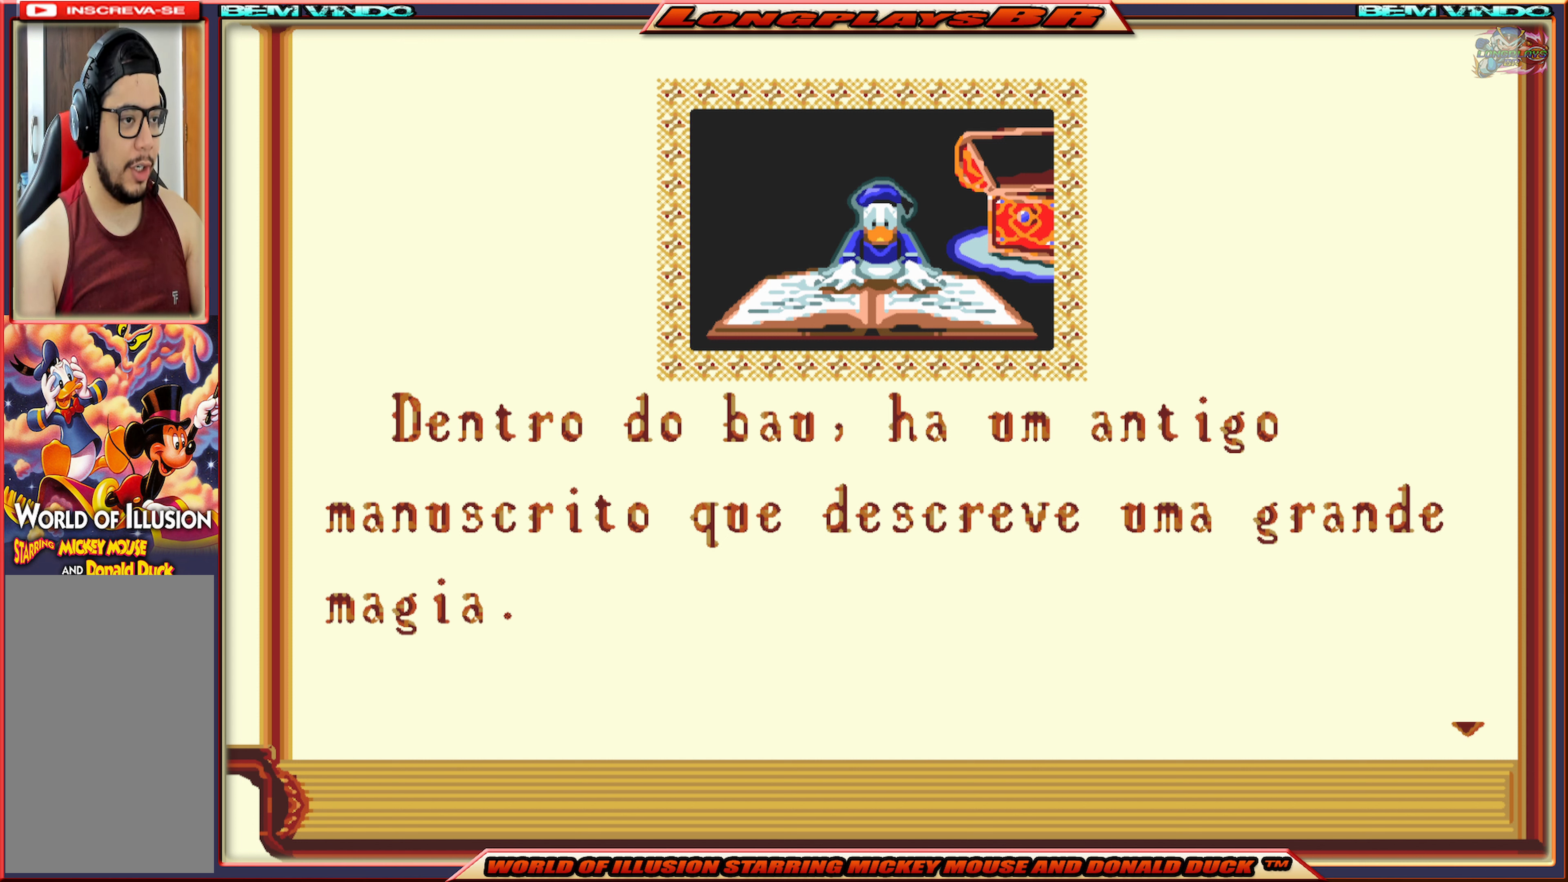
Gameplay with a controller (Xbox layout); each line is a JSON object with the inputs held at the frame after it. "events" lists button and stick changes between this image and that frame as [ms after this image, input, new state], when the widget could be followed in between. Not read: L3 R3 left_stick right_stick.
{"buttons": ["A"], "events": [[483, "A", "down"]]}
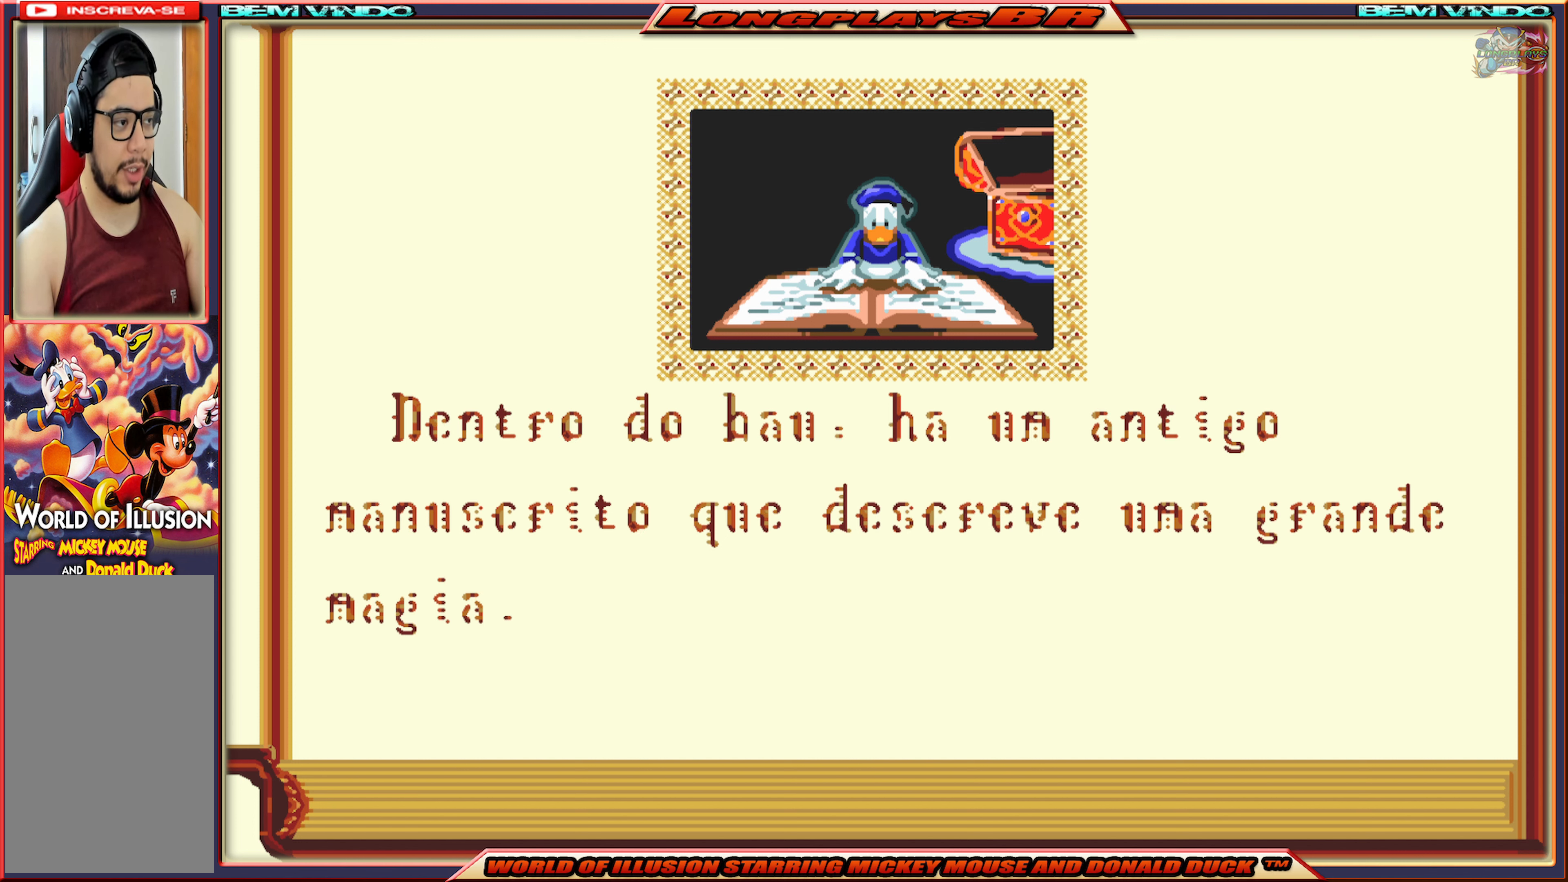
{"buttons": [], "events": [[50, "A", "up"]]}
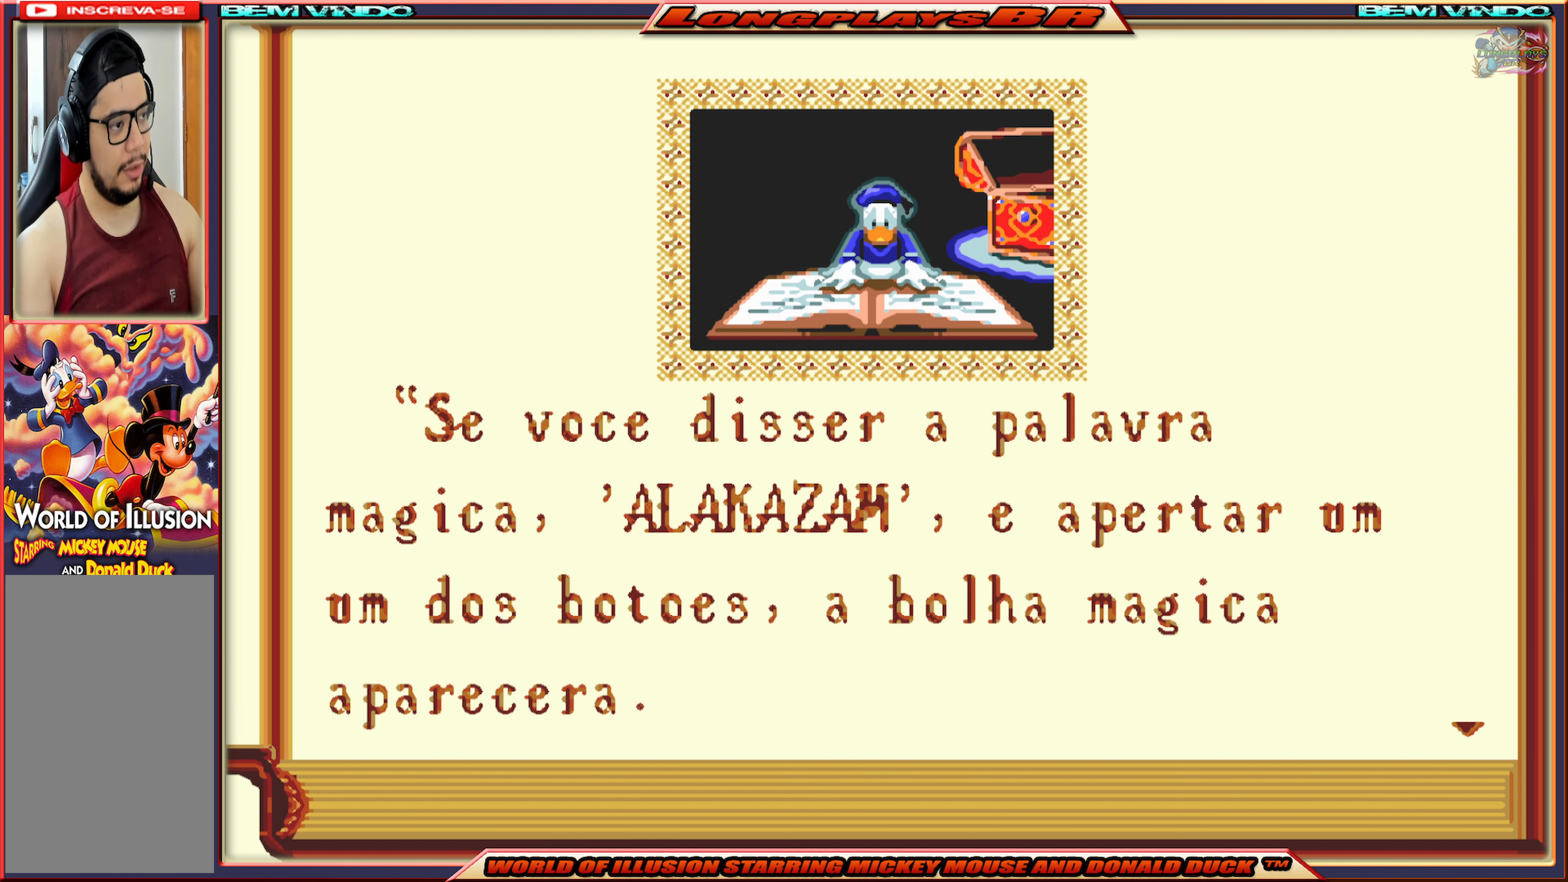
{"buttons": [], "events": []}
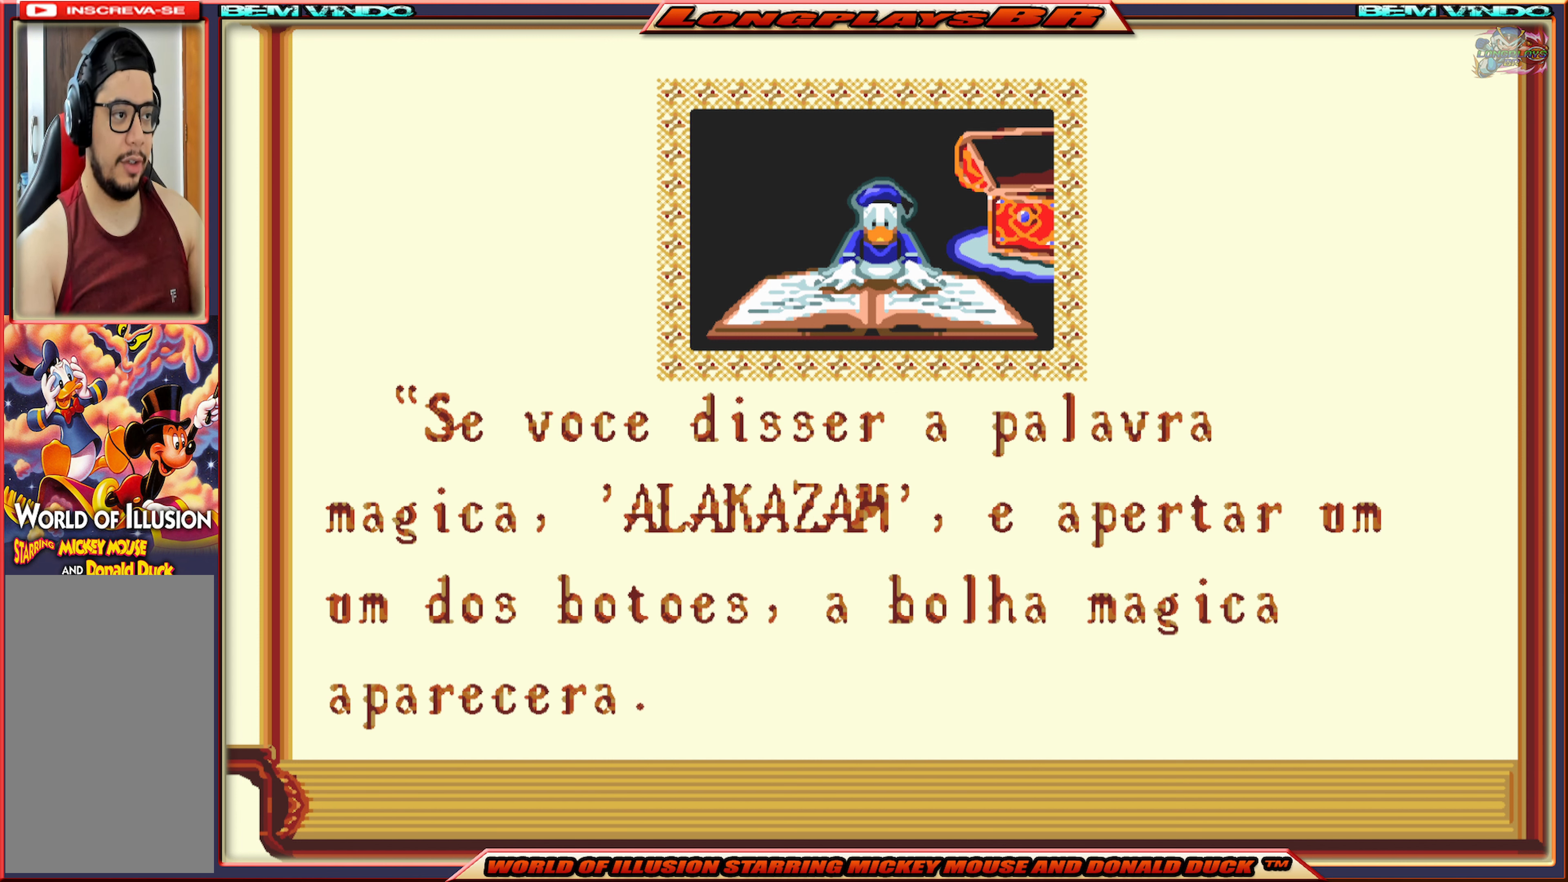
{"buttons": [], "events": []}
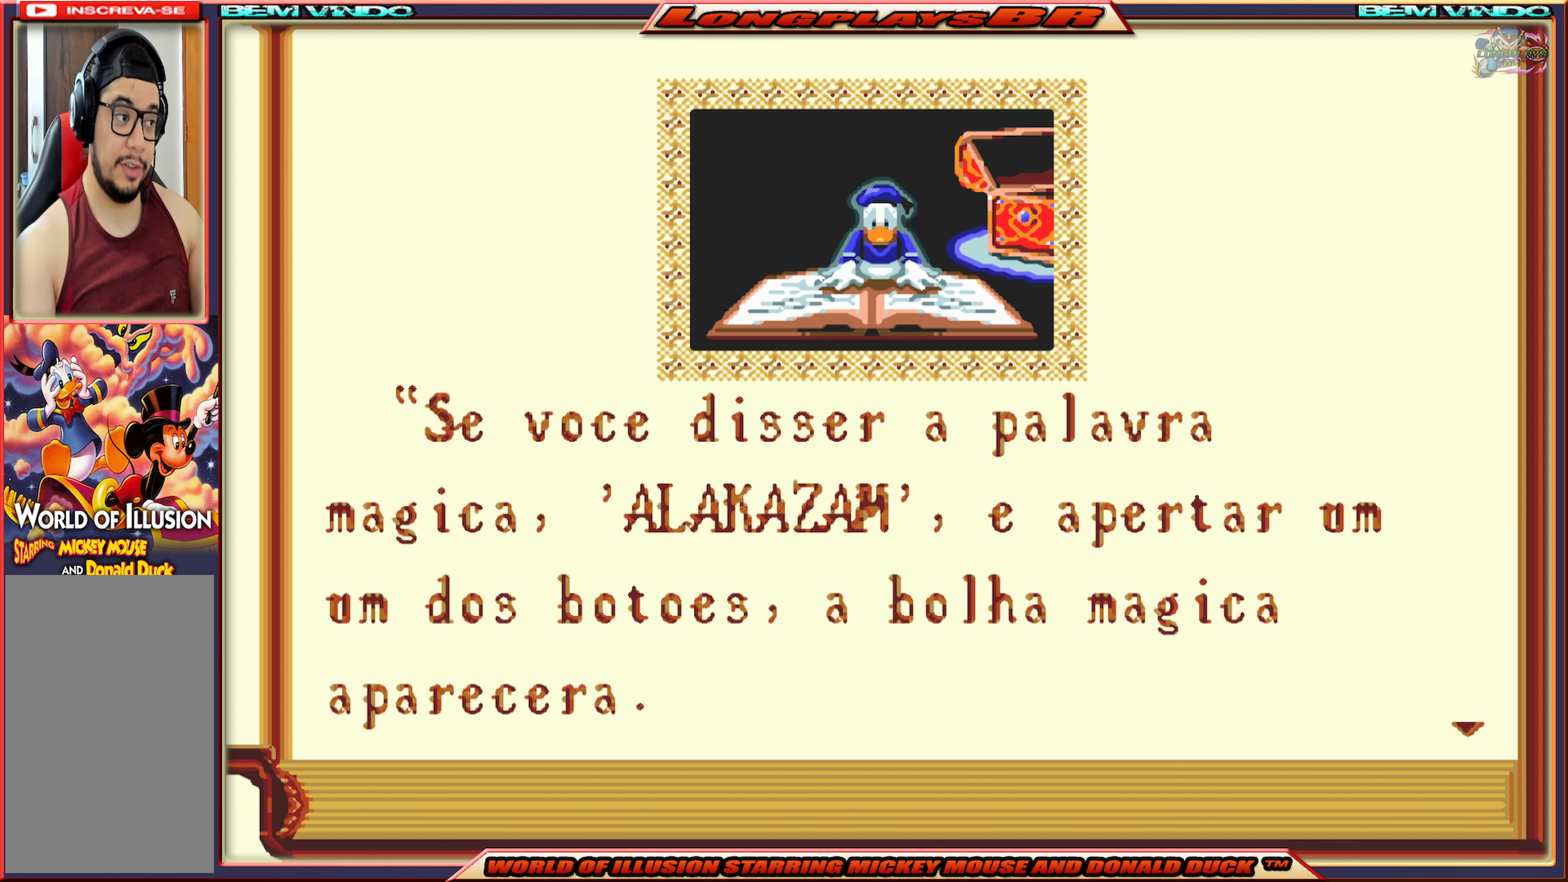
{"buttons": [], "events": []}
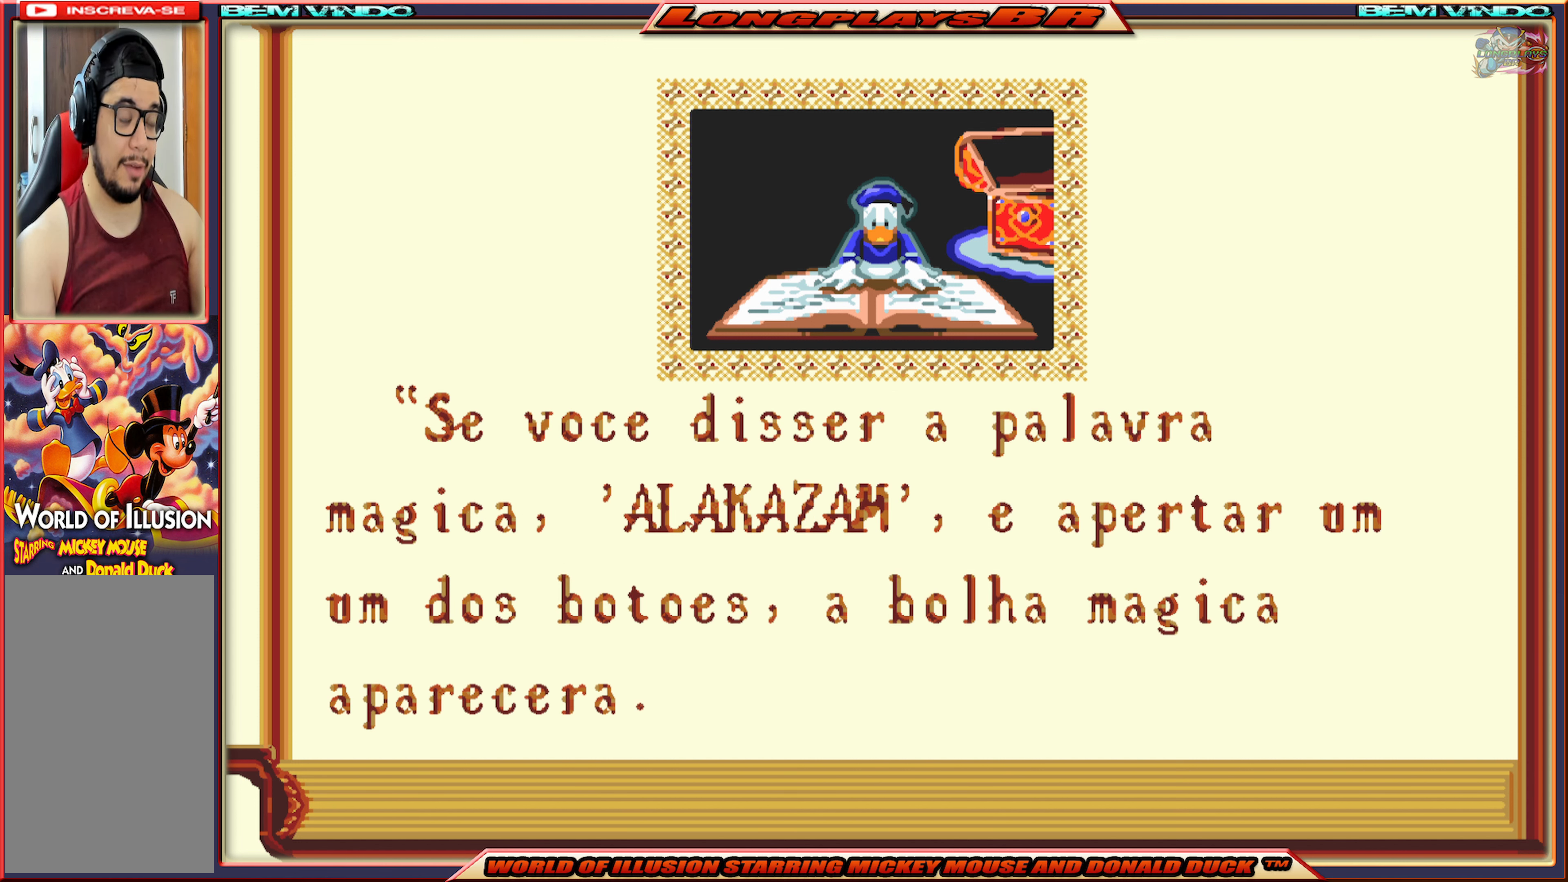
{"buttons": [], "events": []}
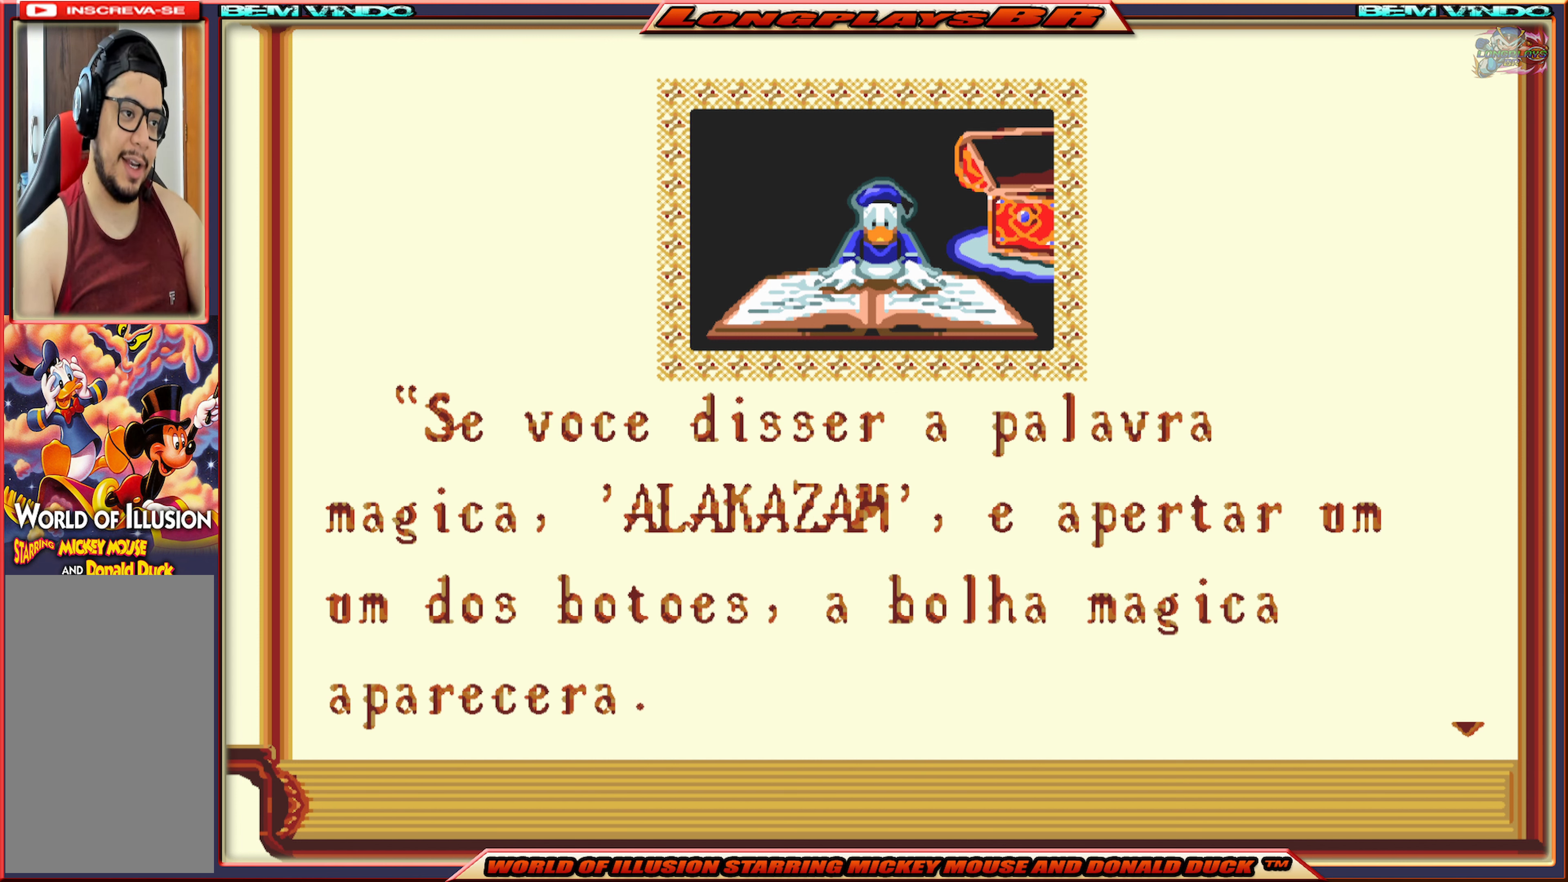
{"buttons": [], "events": []}
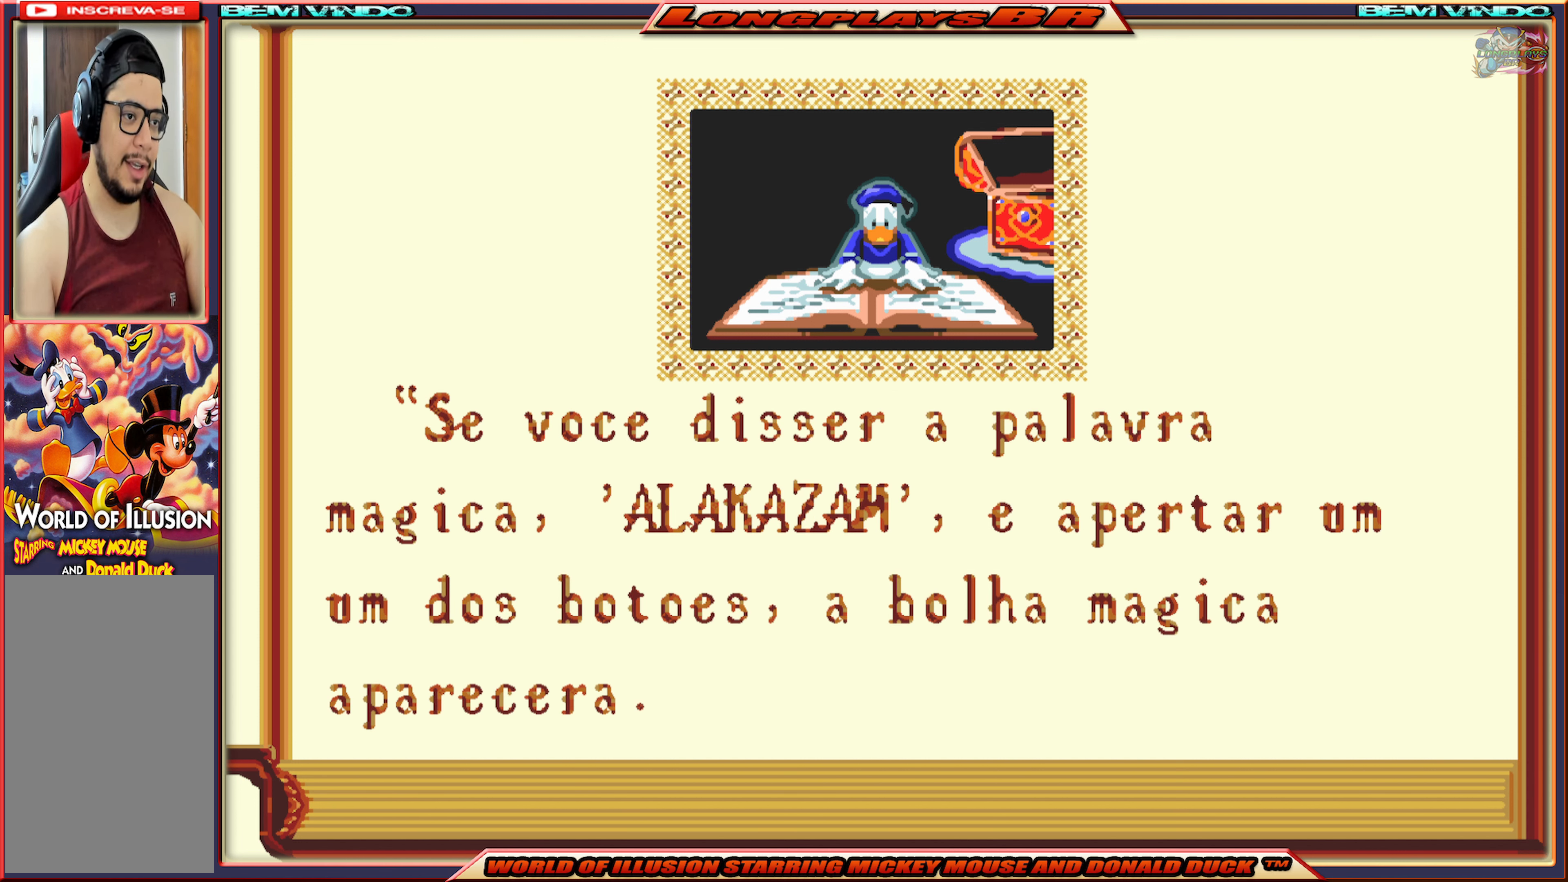
{"buttons": [], "events": []}
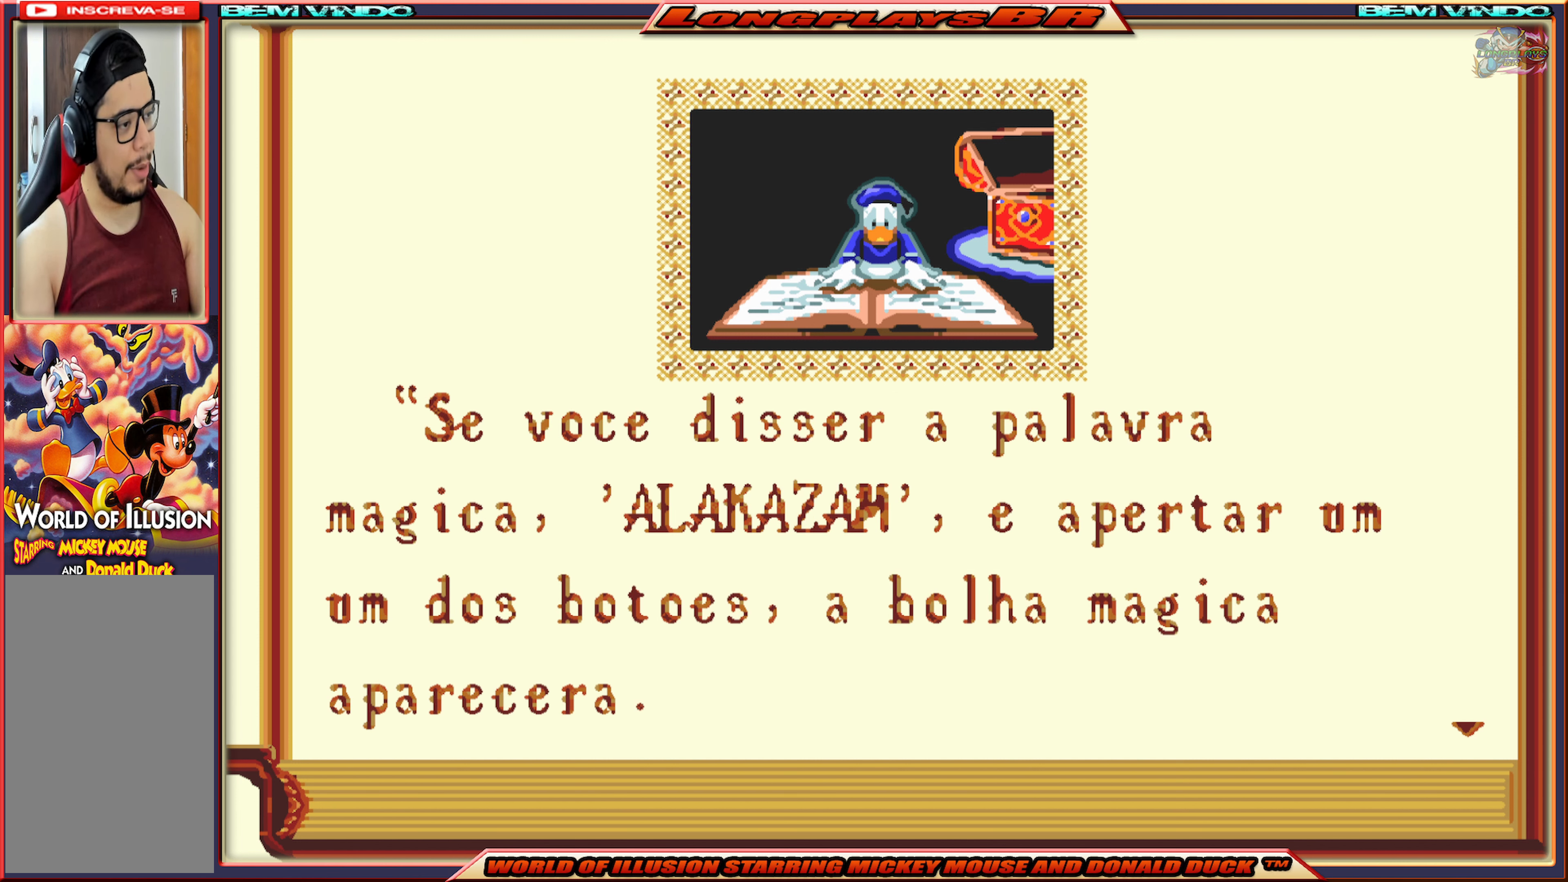
{"buttons": [], "events": []}
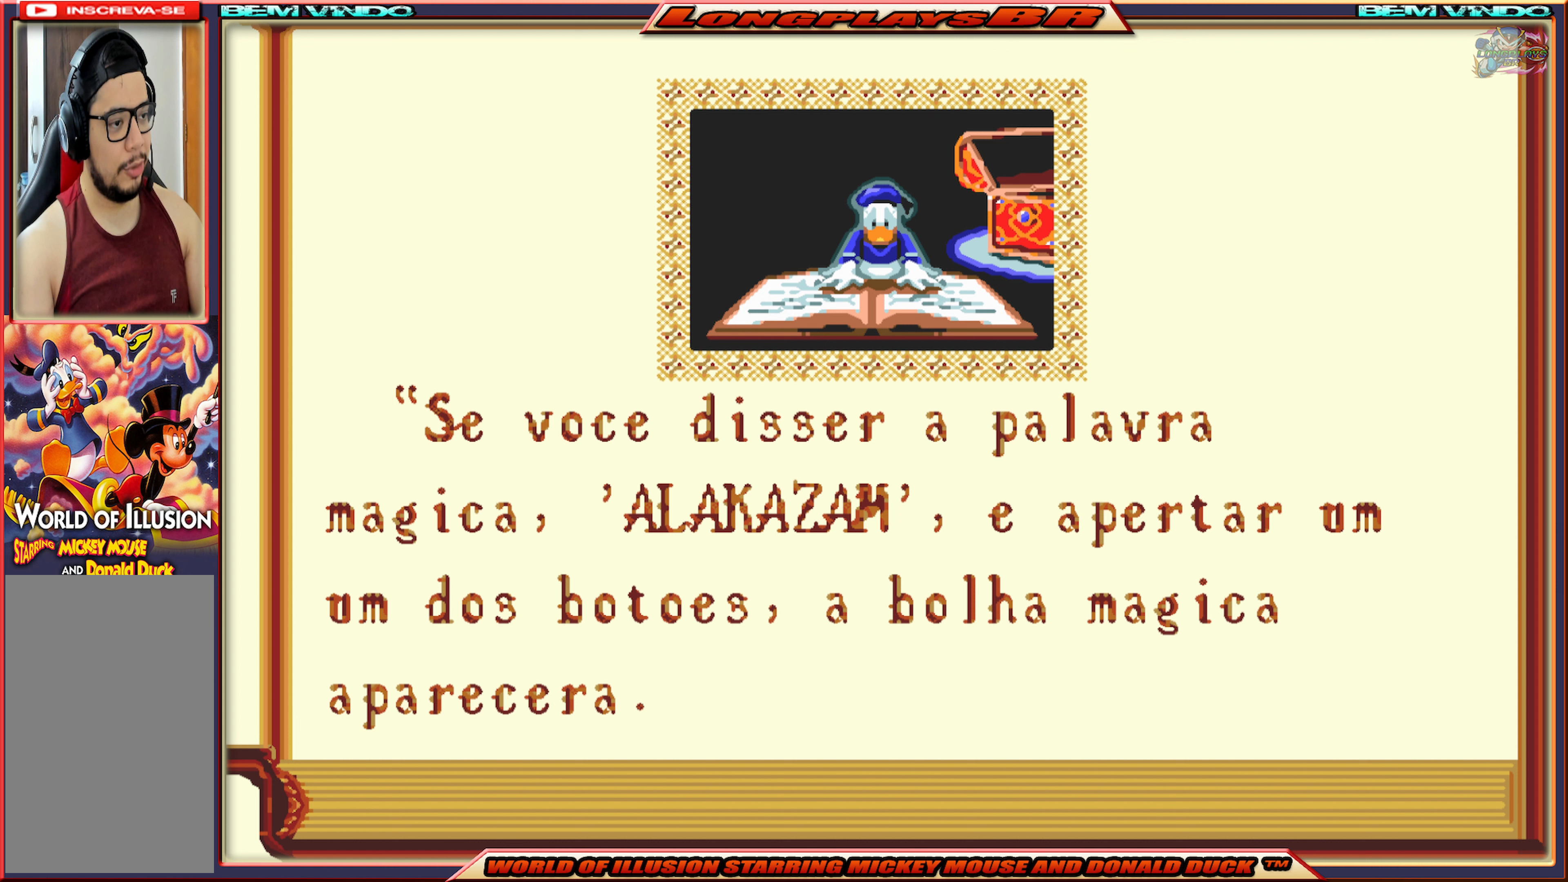
{"buttons": [], "events": []}
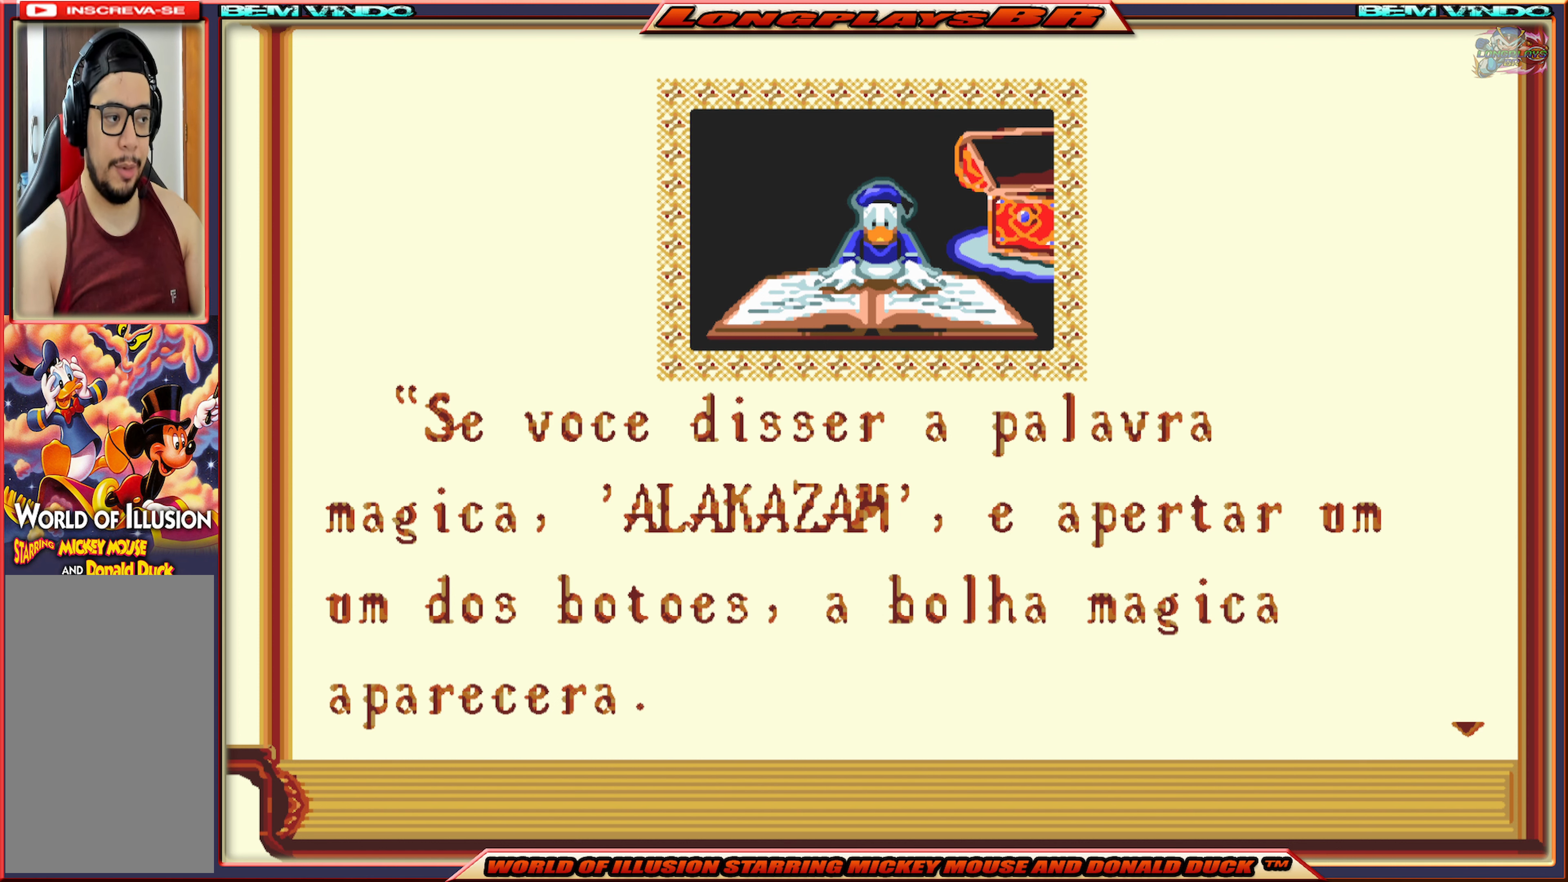
{"buttons": [], "events": [[33, "A", "down"], [67, "A", "up"]]}